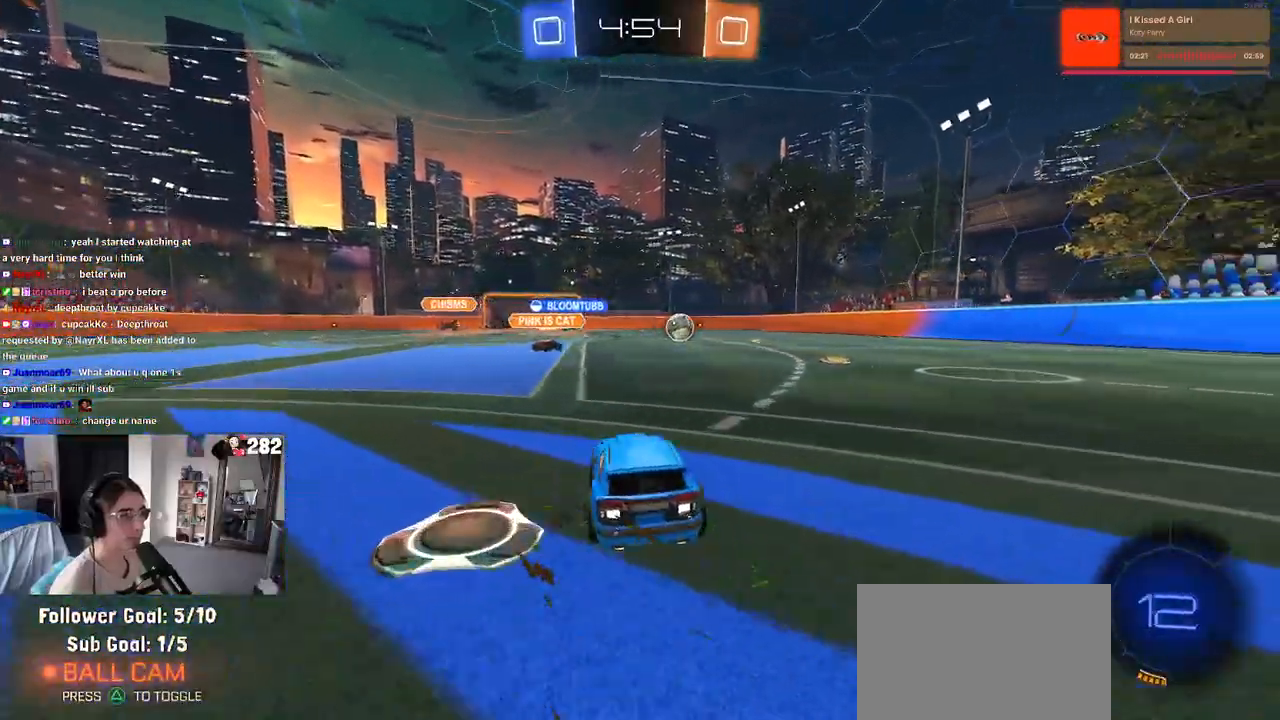
Gameplay with a controller (PlayStation layout); each line is a JSON object with the inputs held at the frame after it. "events" lists button and stick changes between this image and that frame as [ms after this image, input, new state], when the widget could be followed in between. Not read: R2.
{"buttons": [], "left_stick": "right", "right_stick": "center", "events": [[300, "left_stick", "center"], [400, "left_stick", "right"]]}
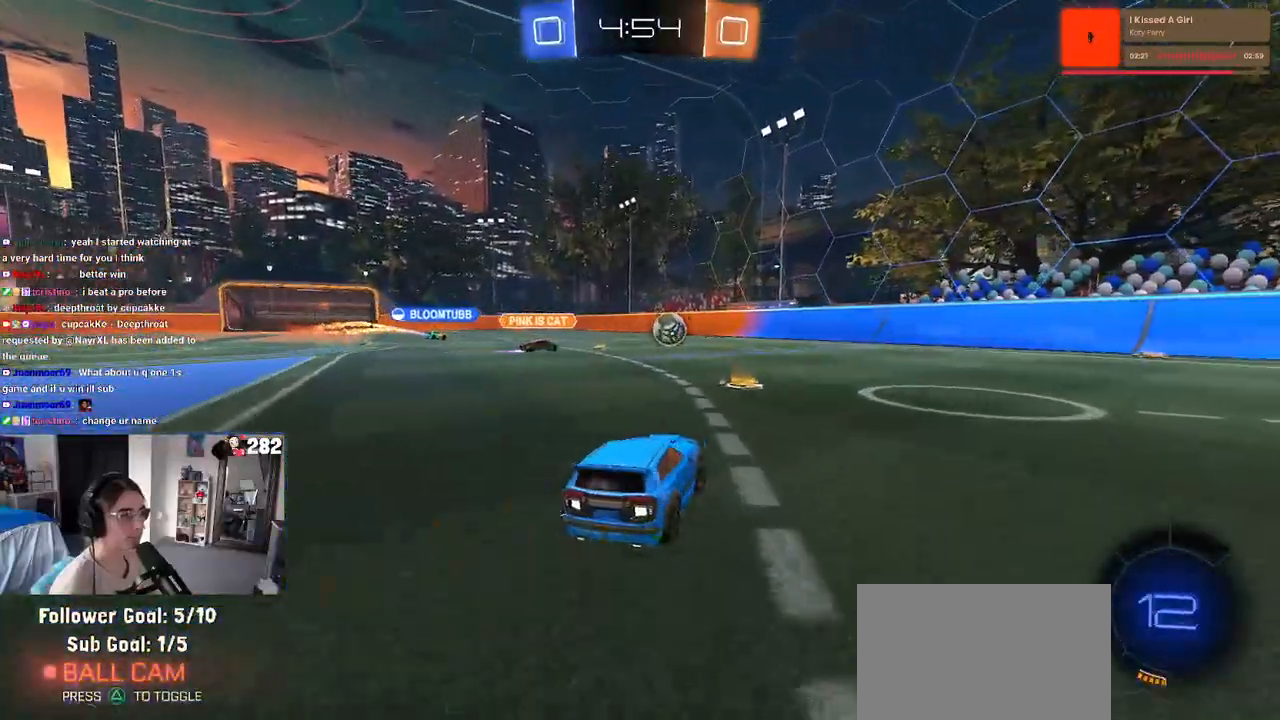
{"buttons": [], "left_stick": "right", "right_stick": "center", "events": [[67, "left_stick", "center"], [267, "left_stick", "right"]]}
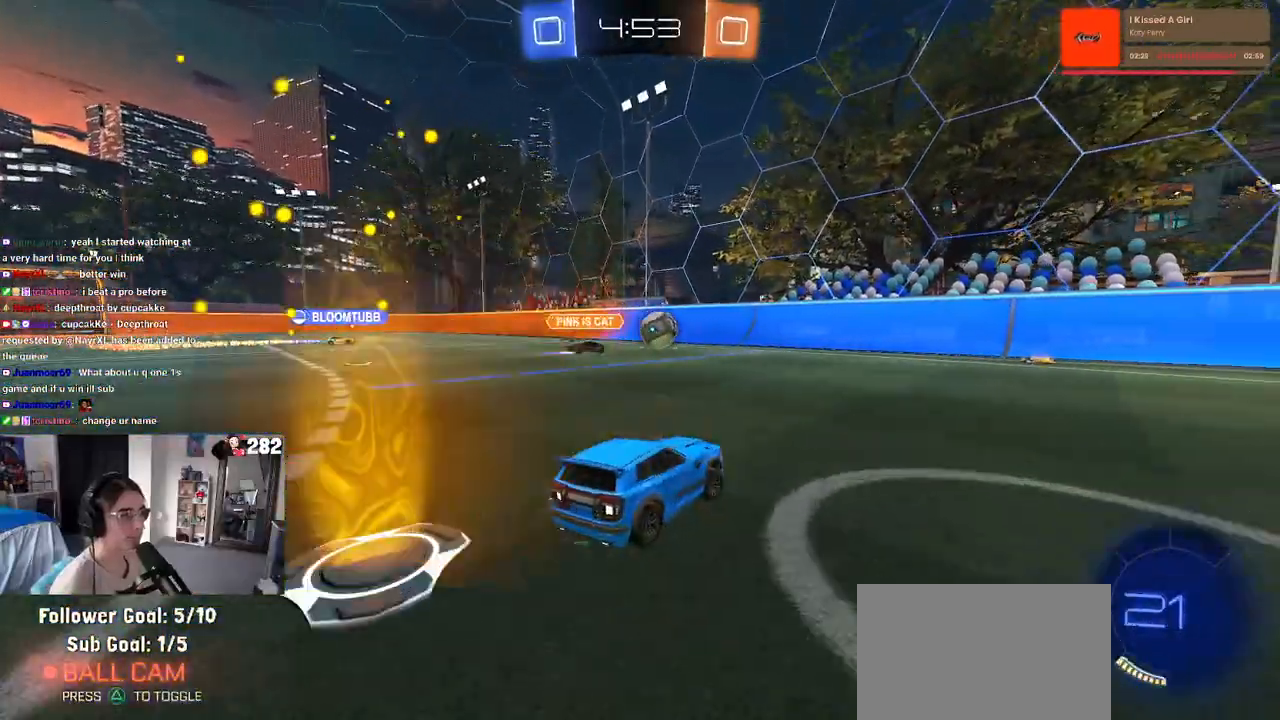
{"buttons": [], "left_stick": "center", "right_stick": "center", "events": [[67, "left_stick", "center"]]}
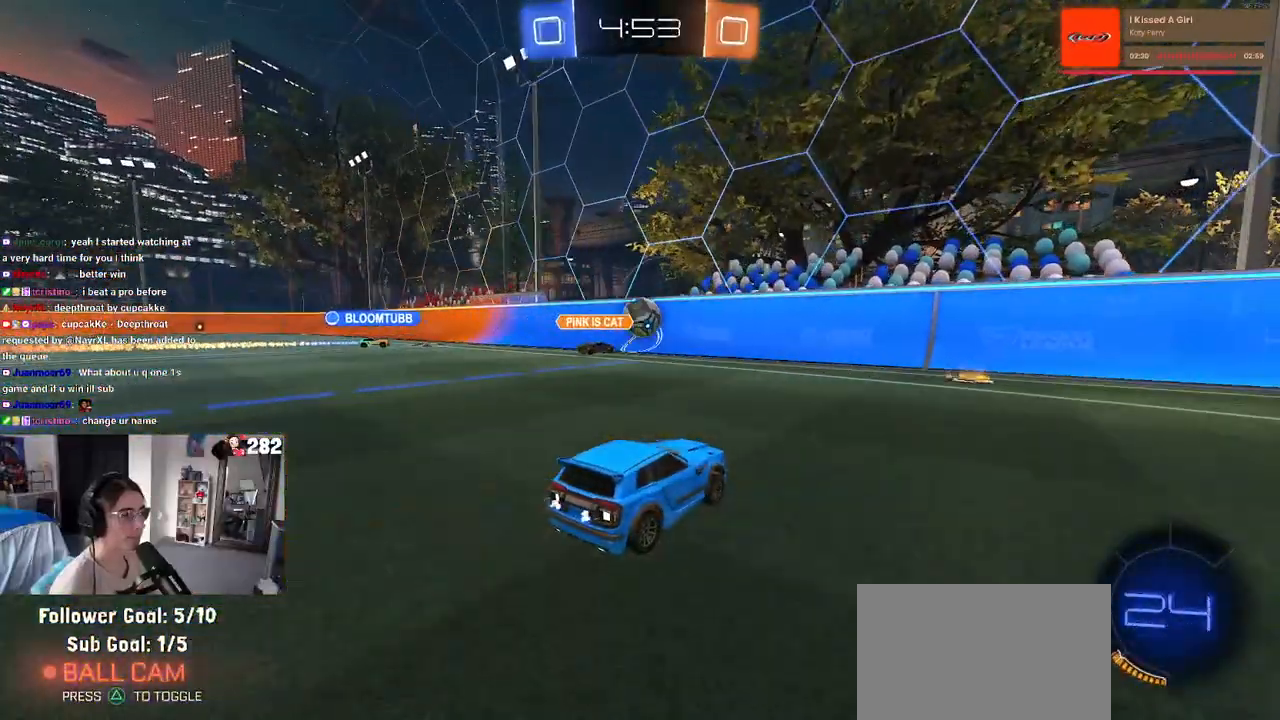
{"buttons": [], "left_stick": "right", "right_stick": "center", "events": [[50, "left_stick", "left"], [117, "left_stick", "center"], [200, "left_stick", "right"]]}
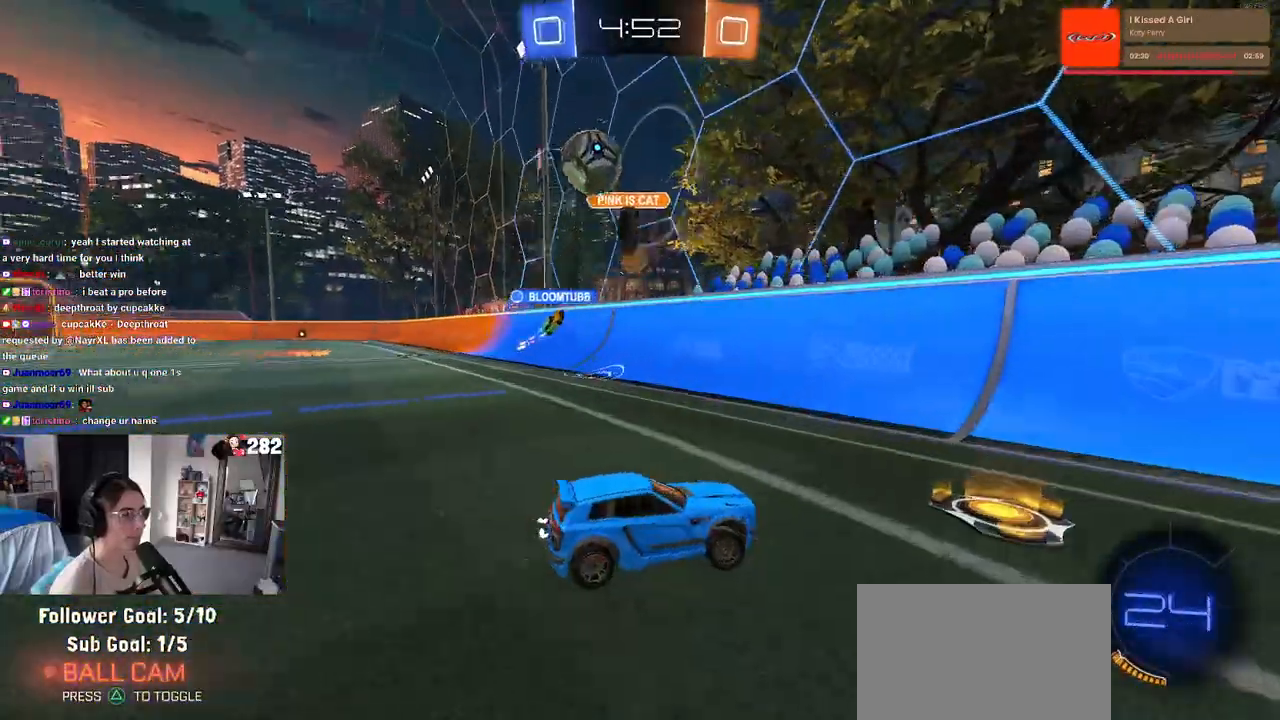
{"buttons": [], "left_stick": "right", "right_stick": "center", "events": [[17, "SQUARE", "down"], [83, "SQUARE", "up"]]}
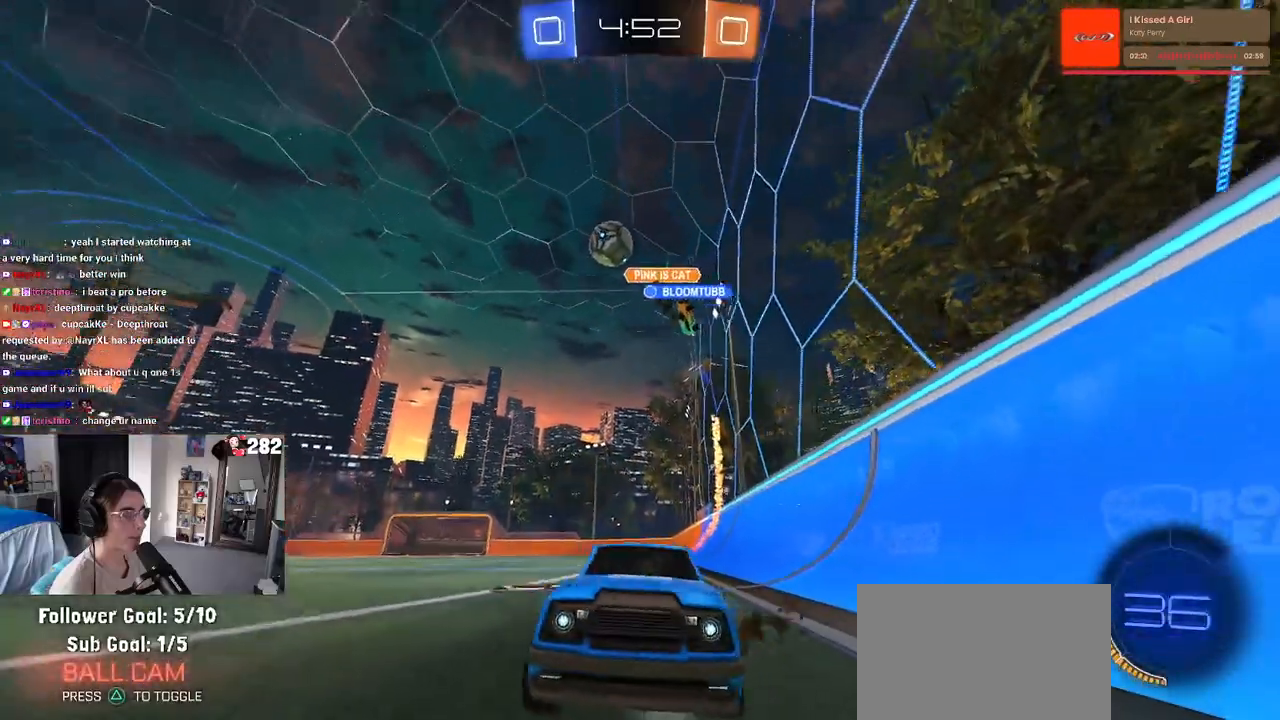
{"buttons": [], "left_stick": "center", "right_stick": "center", "events": [[250, "left_stick", "center"]]}
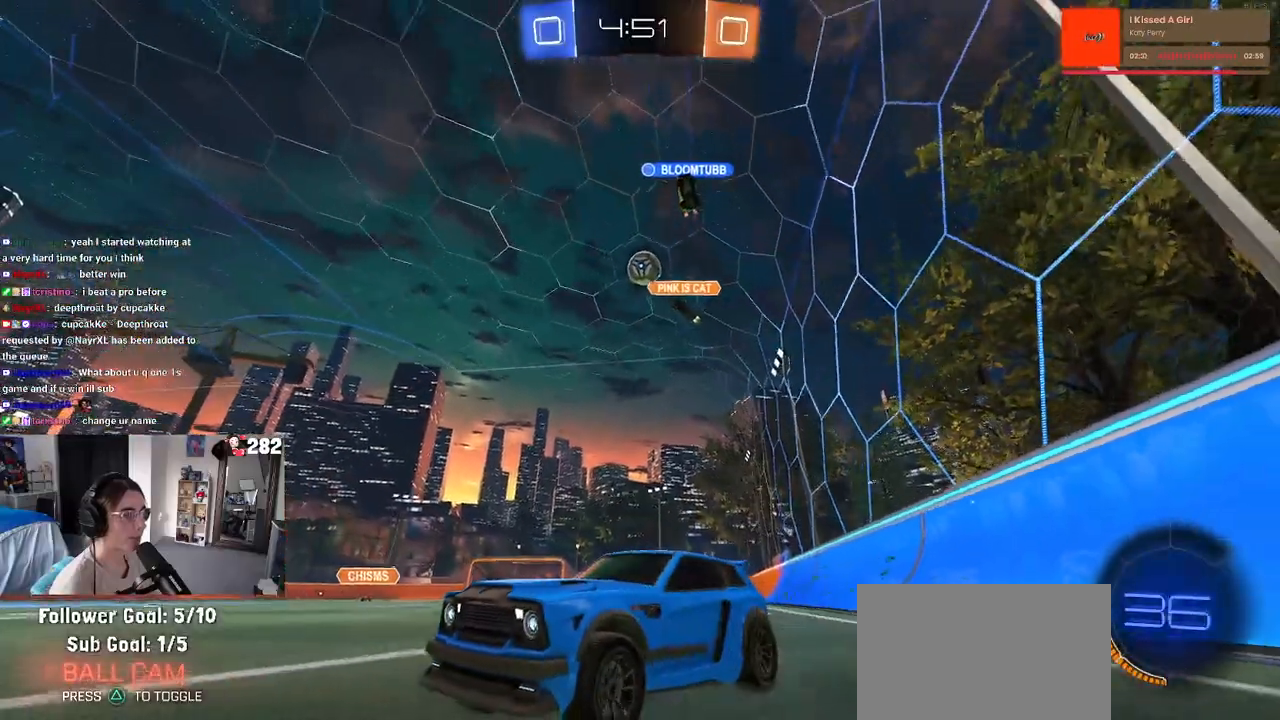
{"buttons": [], "left_stick": "center", "right_stick": "center", "events": []}
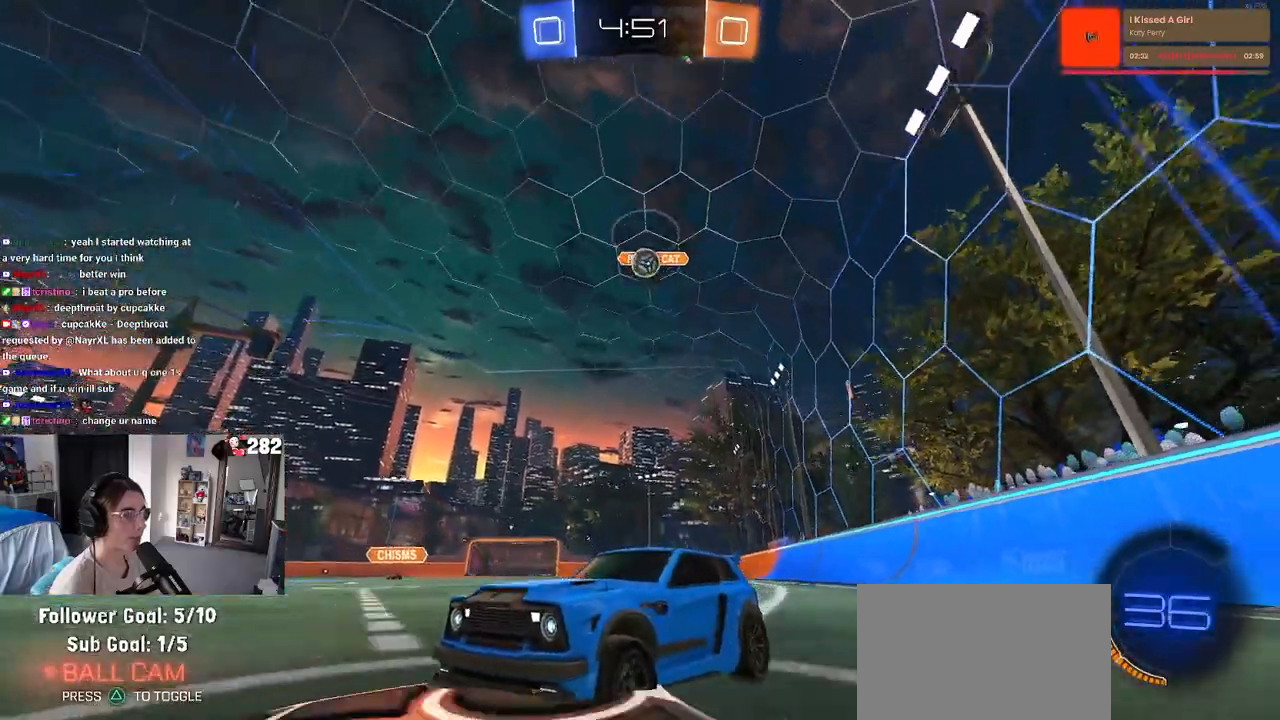
{"buttons": [], "left_stick": "right", "right_stick": "center", "events": [[183, "L2", "down"], [350, "L2", "up"], [350, "left_stick", "right"]]}
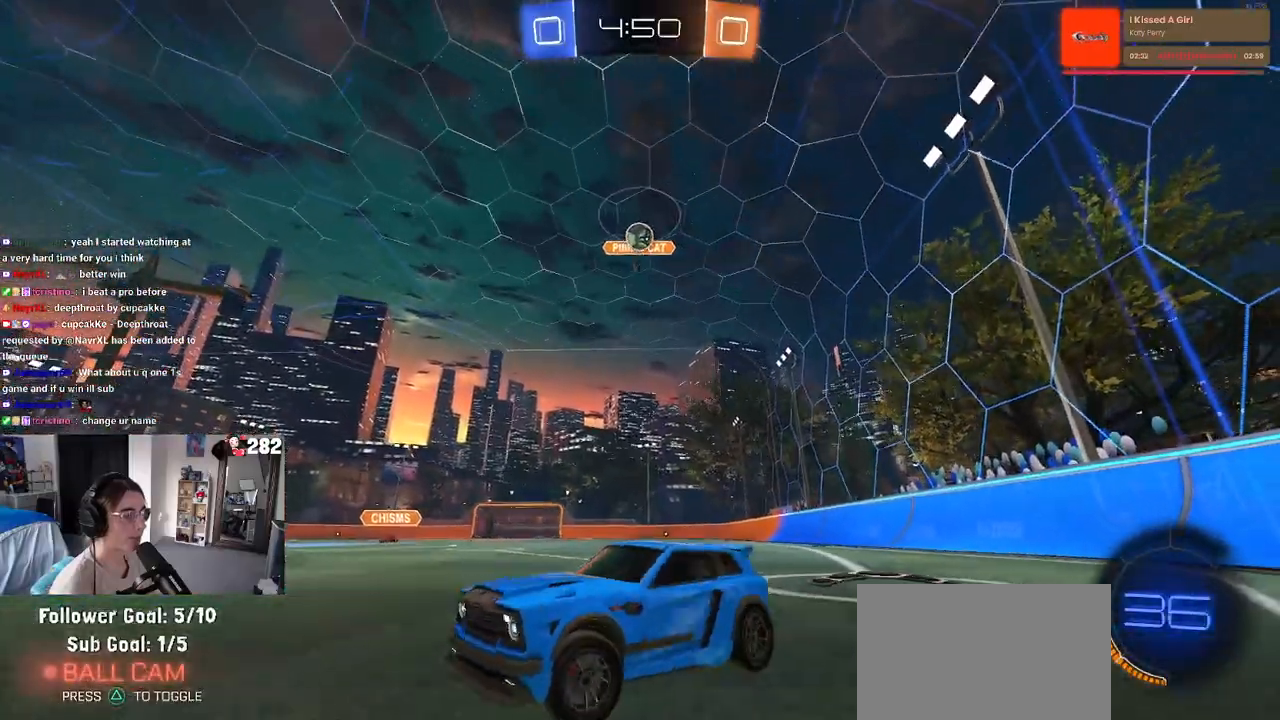
{"buttons": [], "left_stick": "right", "right_stick": "center", "events": []}
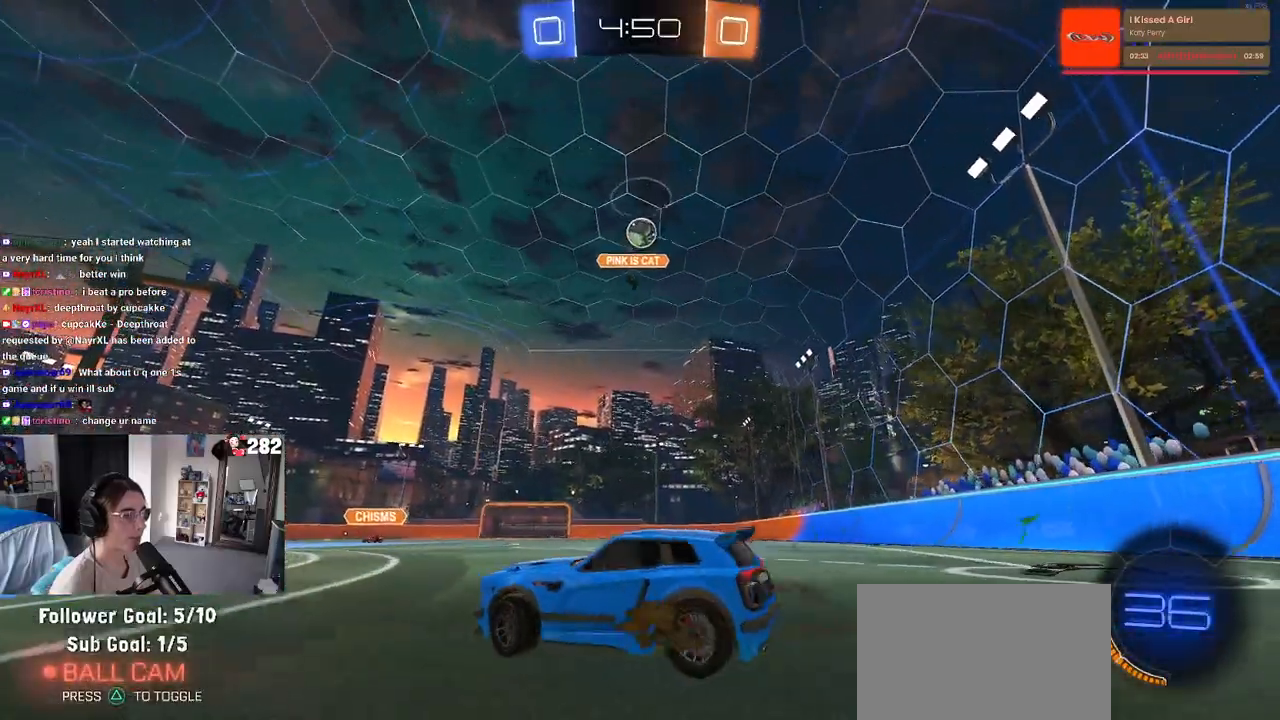
{"buttons": [], "left_stick": "left", "right_stick": "center", "events": [[83, "left_stick", "center"], [133, "left_stick", "left"]]}
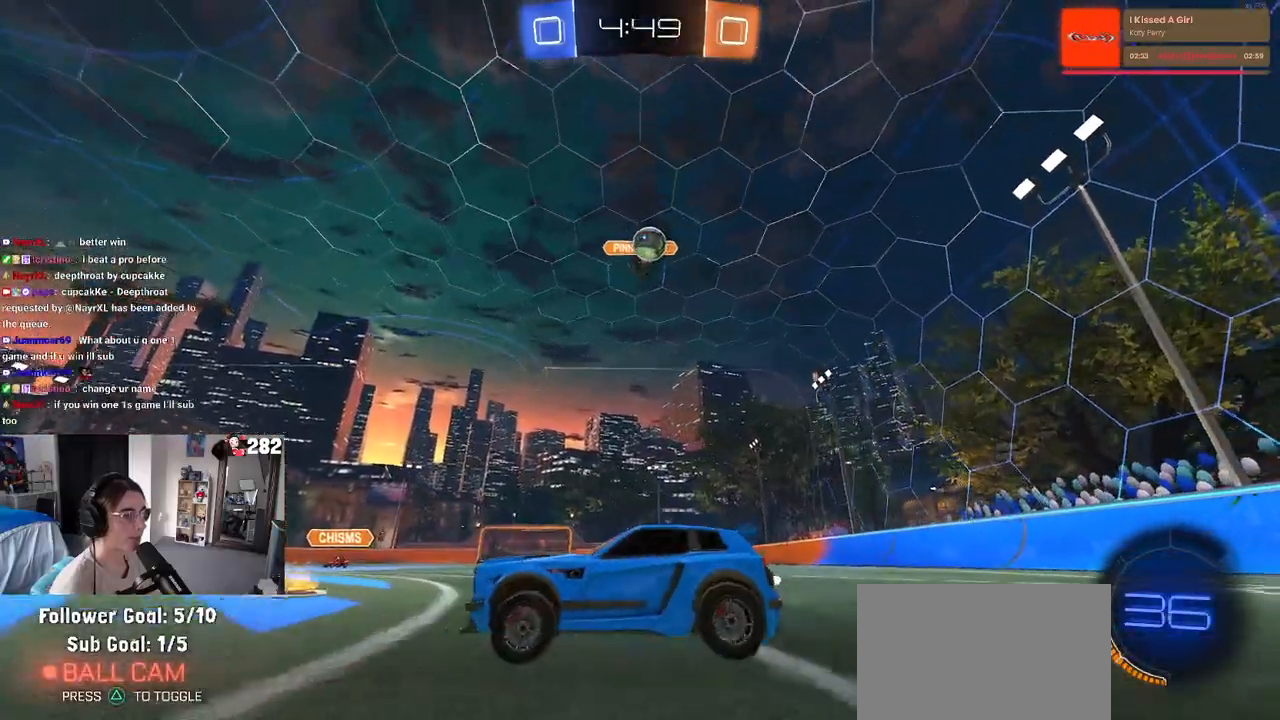
{"buttons": [], "left_stick": "center", "right_stick": "center", "events": [[483, "left_stick", "center"]]}
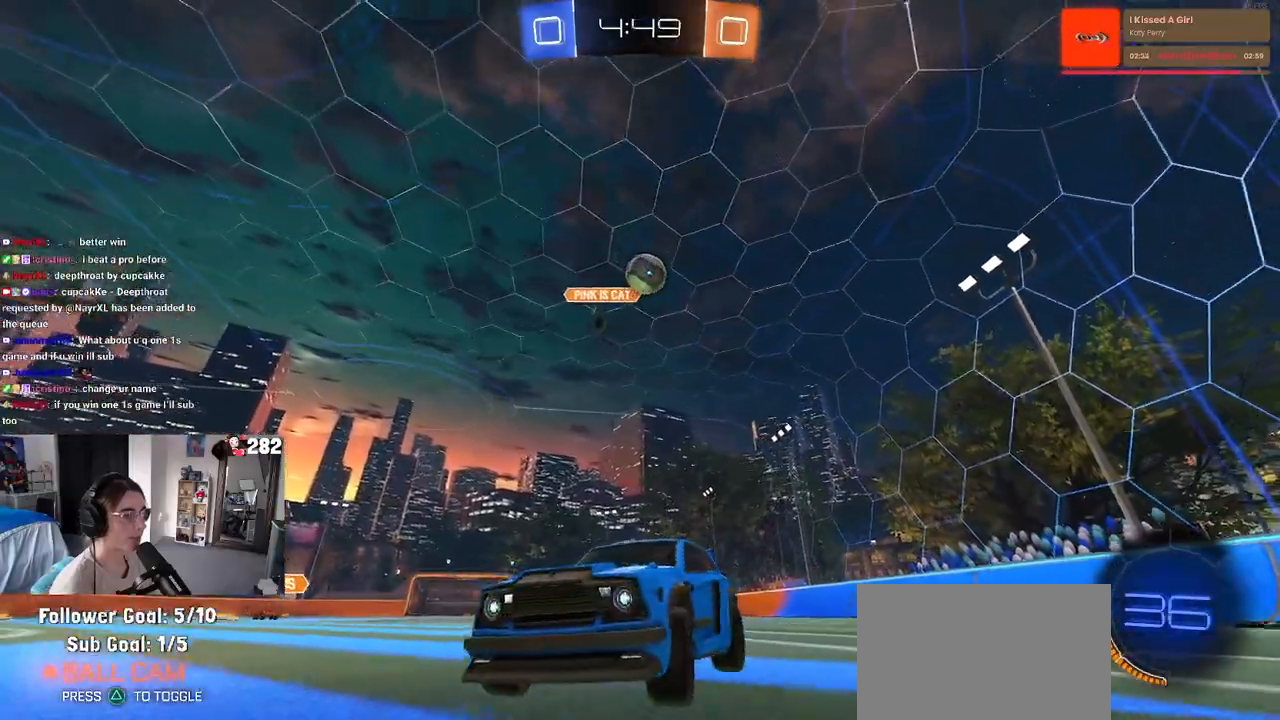
{"buttons": [], "left_stick": "right", "right_stick": "center", "events": [[200, "left_stick", "right"]]}
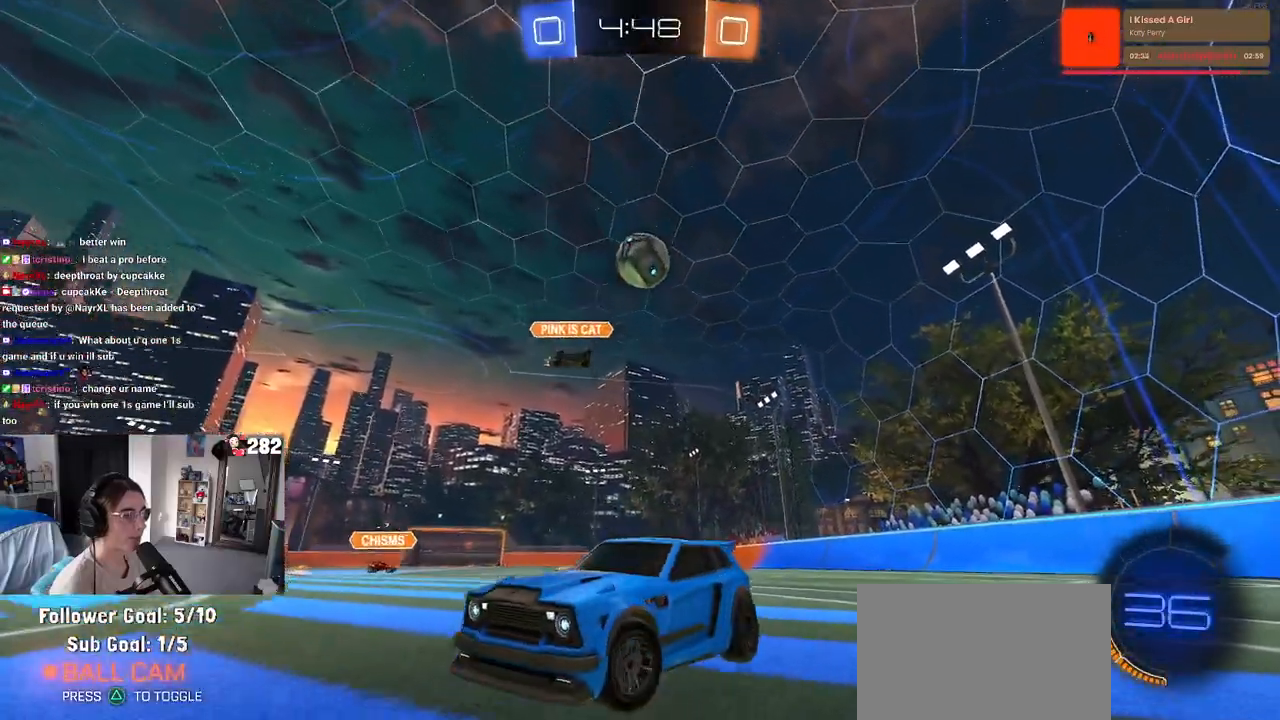
{"buttons": ["L2"], "left_stick": "right", "right_stick": "center", "events": [[367, "CROSS", "down"], [450, "L2", "down"], [483, "CROSS", "up"]]}
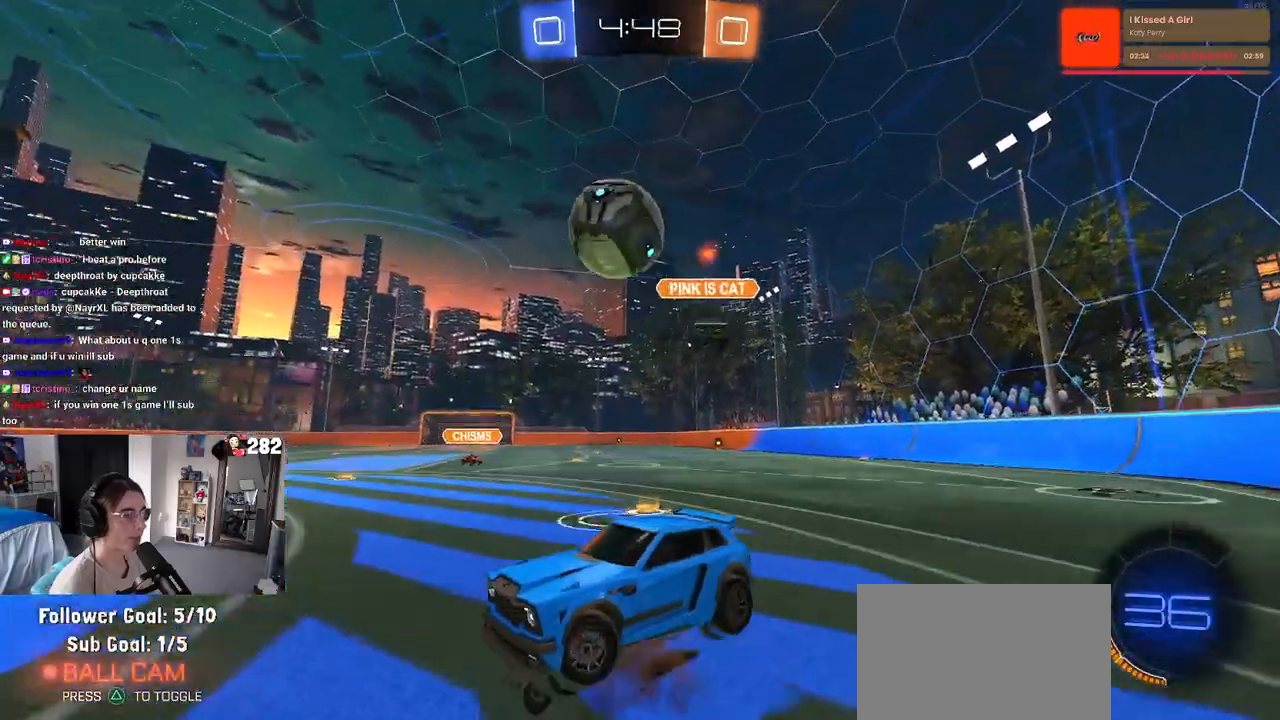
{"buttons": [], "left_stick": "up-left", "right_stick": "center", "events": [[17, "L2", "up"], [167, "left_stick", "center"], [267, "left_stick", "up-left"]]}
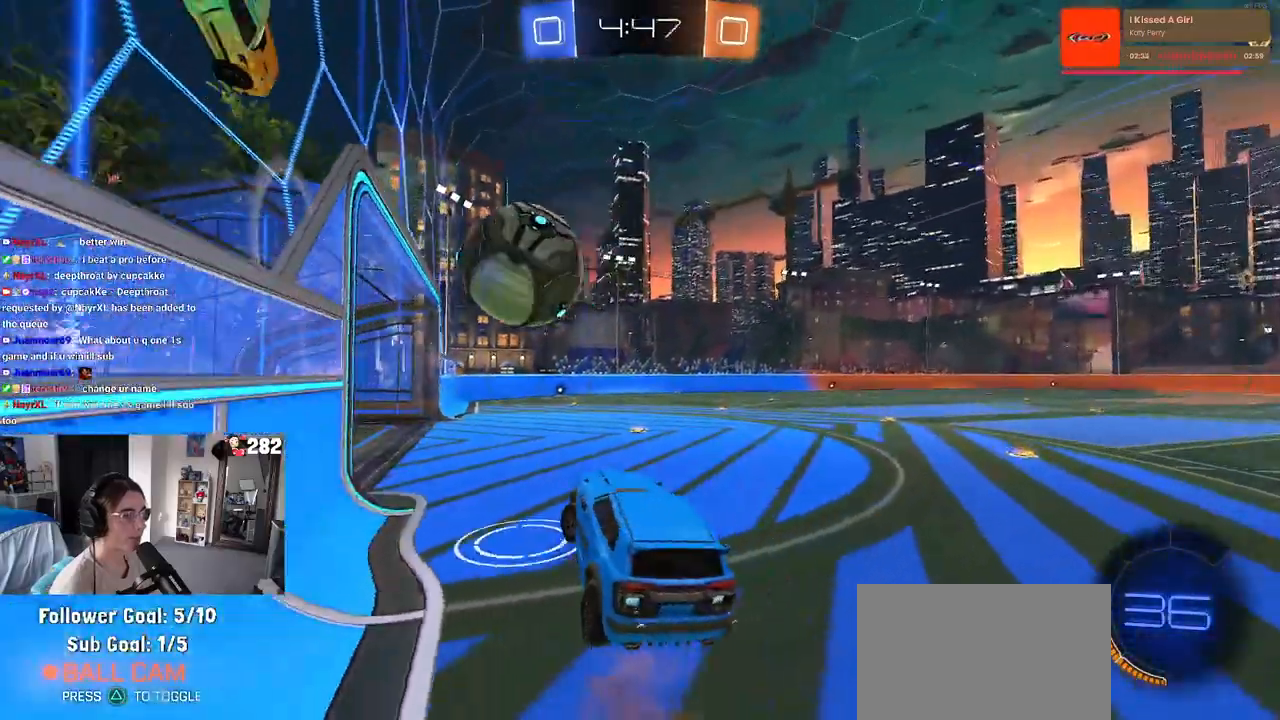
{"buttons": [], "left_stick": "center", "right_stick": "center", "events": [[17, "left_stick", "center"]]}
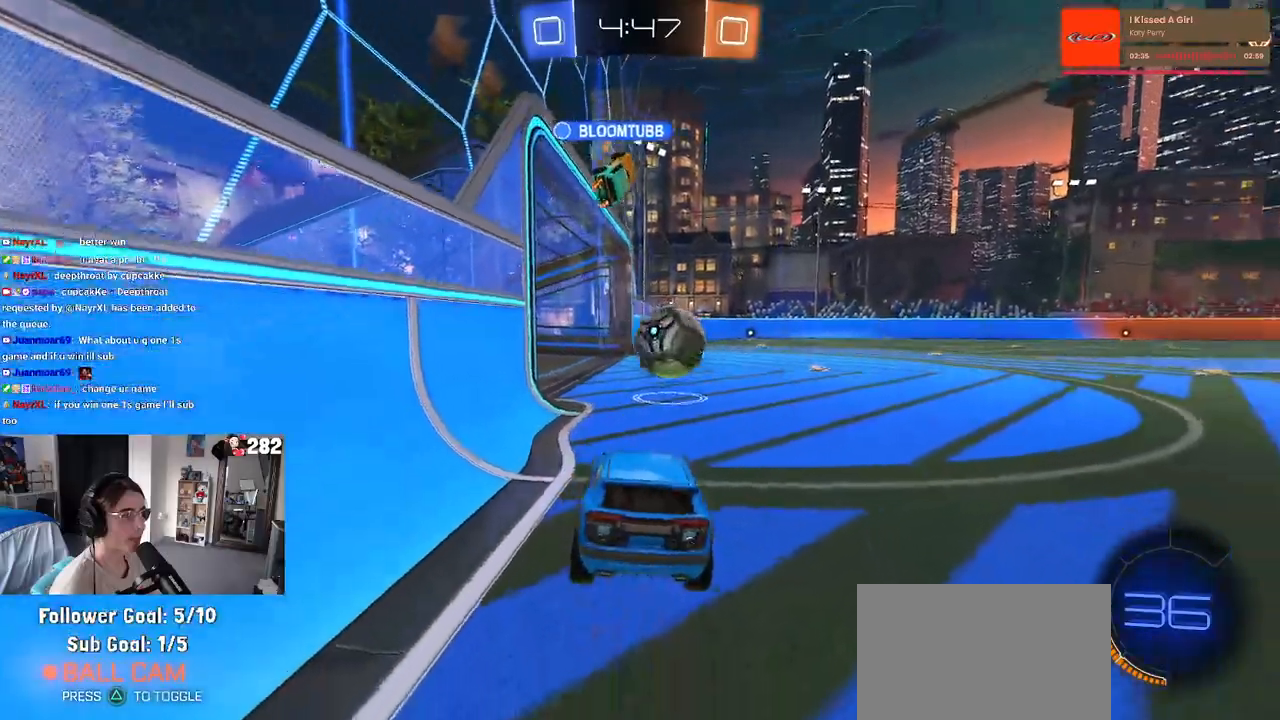
{"buttons": ["R1"], "left_stick": "left", "right_stick": "center", "events": [[133, "left_stick", "right"], [267, "left_stick", "center"], [350, "R1", "down"], [350, "left_stick", "left"]]}
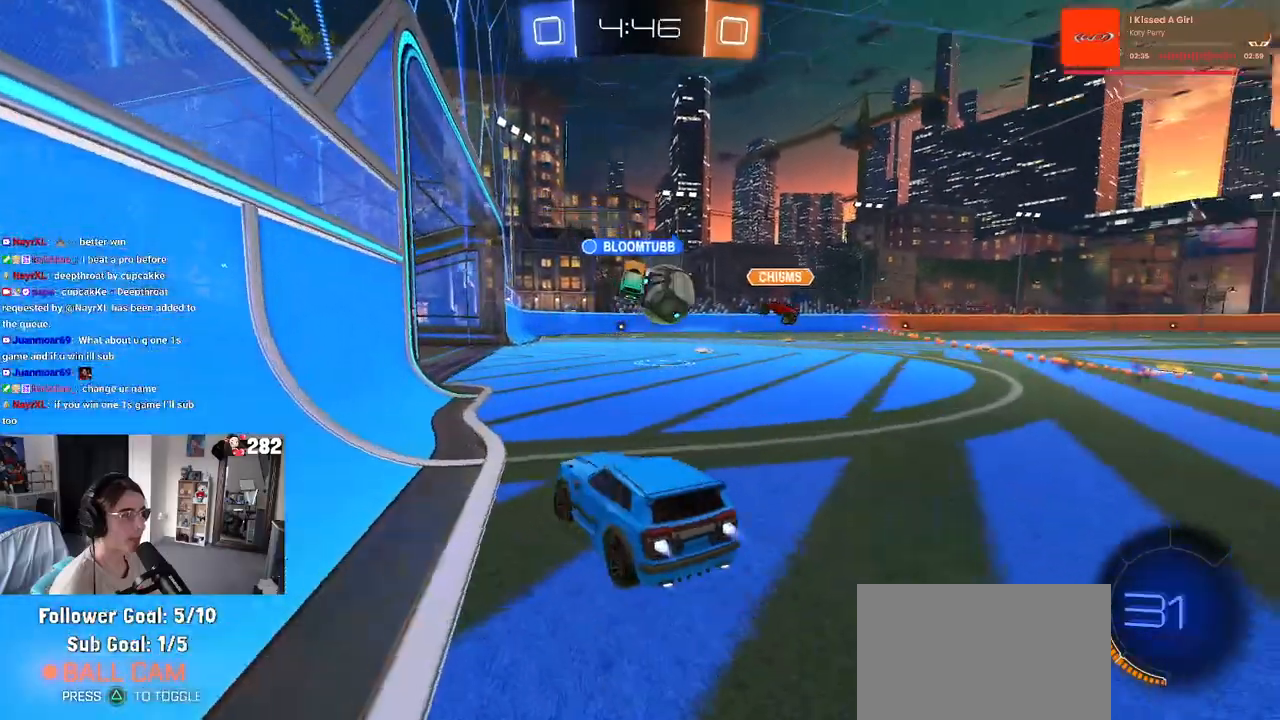
{"buttons": ["R1"], "left_stick": "right", "right_stick": "center", "events": [[33, "left_stick", "center"], [233, "left_stick", "right"]]}
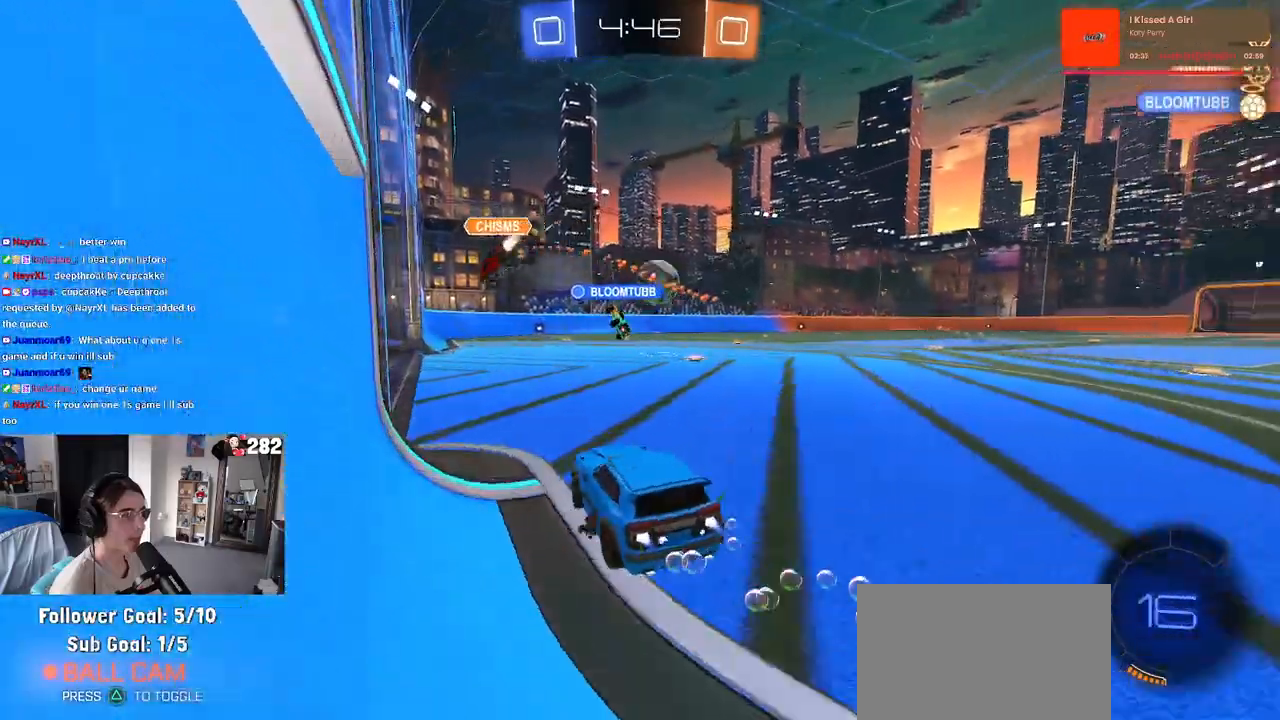
{"buttons": ["SQUARE", "R1"], "left_stick": "down", "right_stick": "center", "events": [[217, "left_stick", "center"], [250, "CROSS", "down"], [283, "left_stick", "up-left"], [333, "CROSS", "up"], [383, "CROSS", "down"], [450, "SQUARE", "down"], [483, "CROSS", "up"], [483, "left_stick", "down"]]}
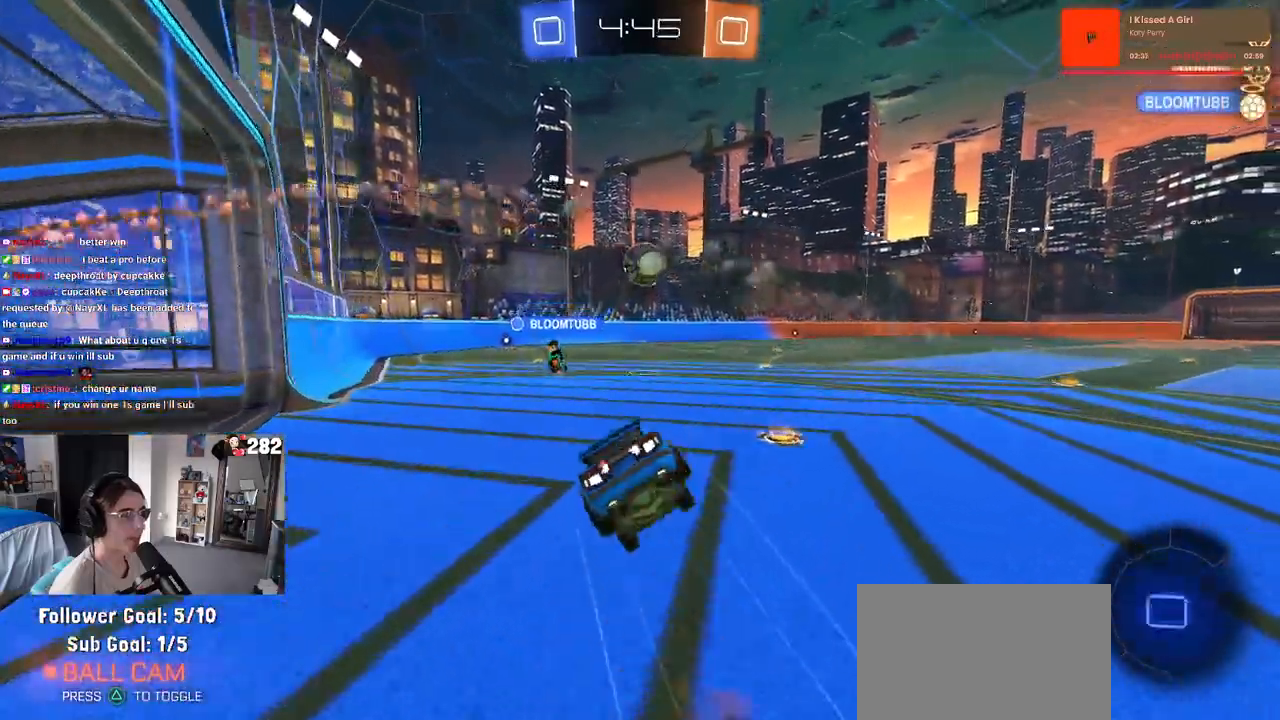
{"buttons": ["SQUARE"], "left_stick": "down-left", "right_stick": "center", "events": [[150, "R1", "up"], [200, "left_stick", "down-left"]]}
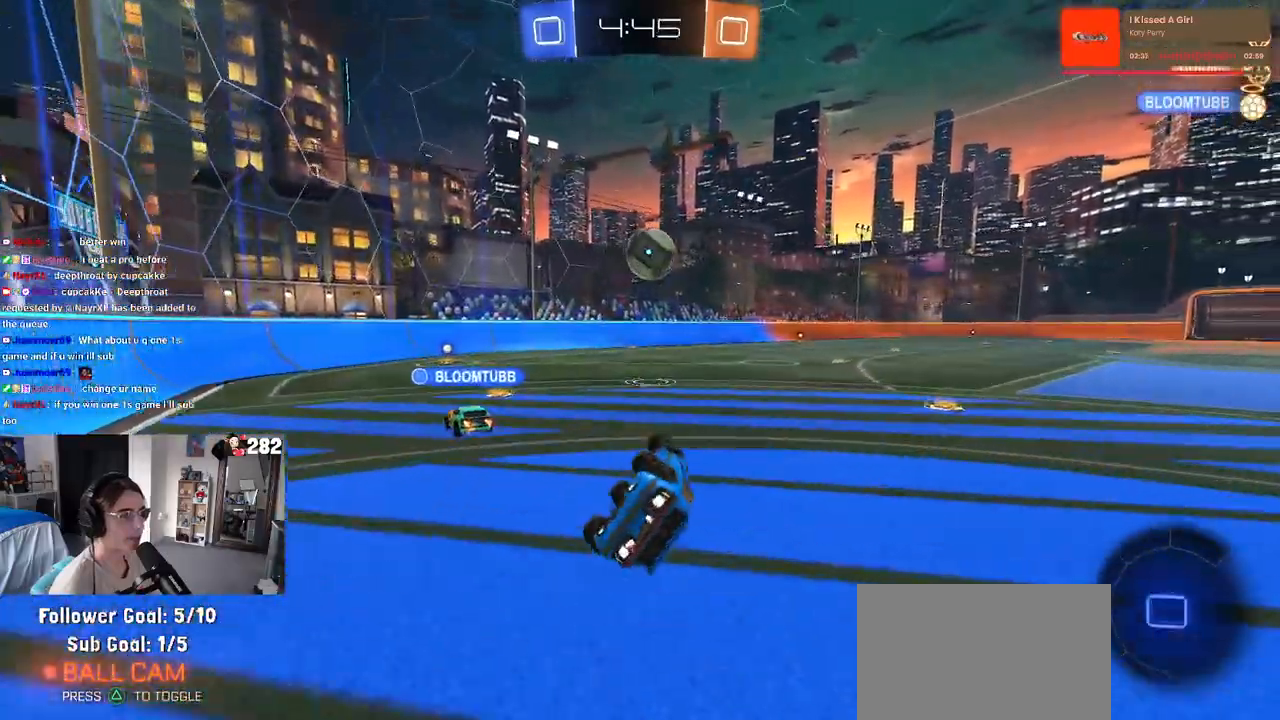
{"buttons": [], "left_stick": "right", "right_stick": "center", "events": [[233, "SQUARE", "up"], [283, "left_stick", "center"], [350, "left_stick", "right"], [383, "TRIANGLE", "down"], [467, "TRIANGLE", "up"]]}
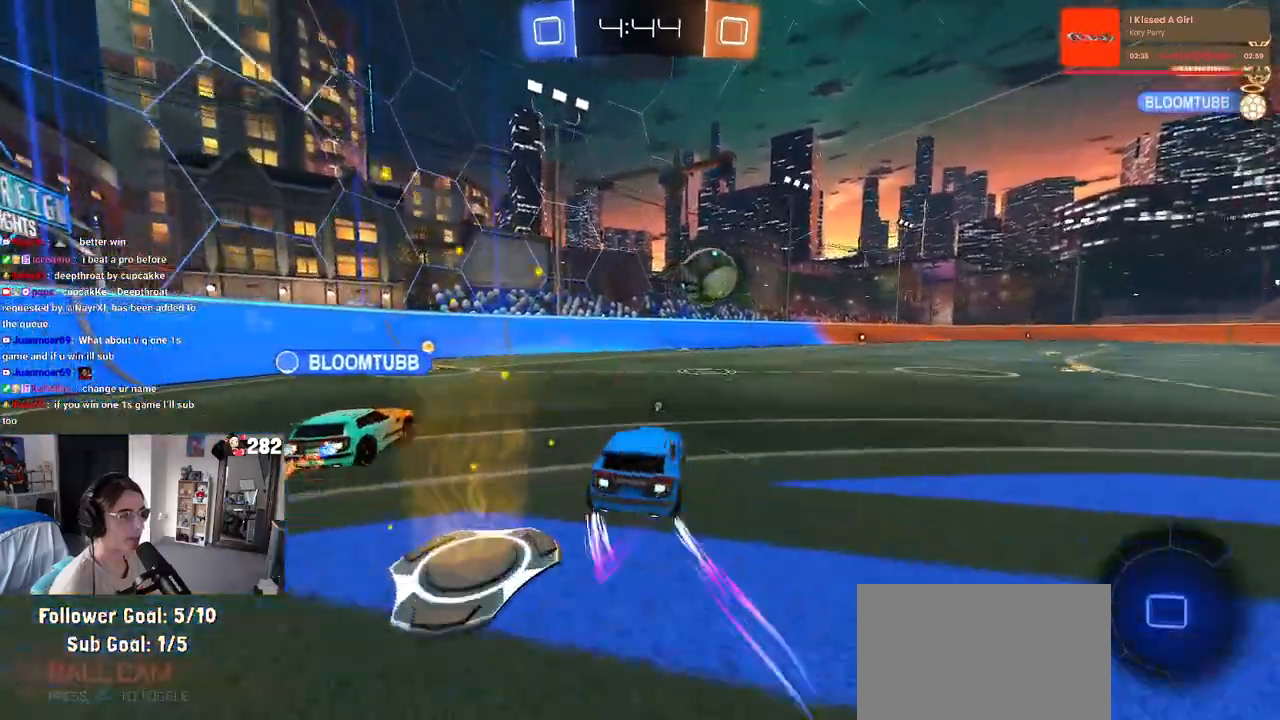
{"buttons": [], "left_stick": "center", "right_stick": "center", "events": [[100, "left_stick", "center"], [183, "CROSS", "down"], [217, "left_stick", "up-right"], [233, "CROSS", "up"], [283, "CROSS", "down"], [400, "CROSS", "up"], [417, "left_stick", "center"]]}
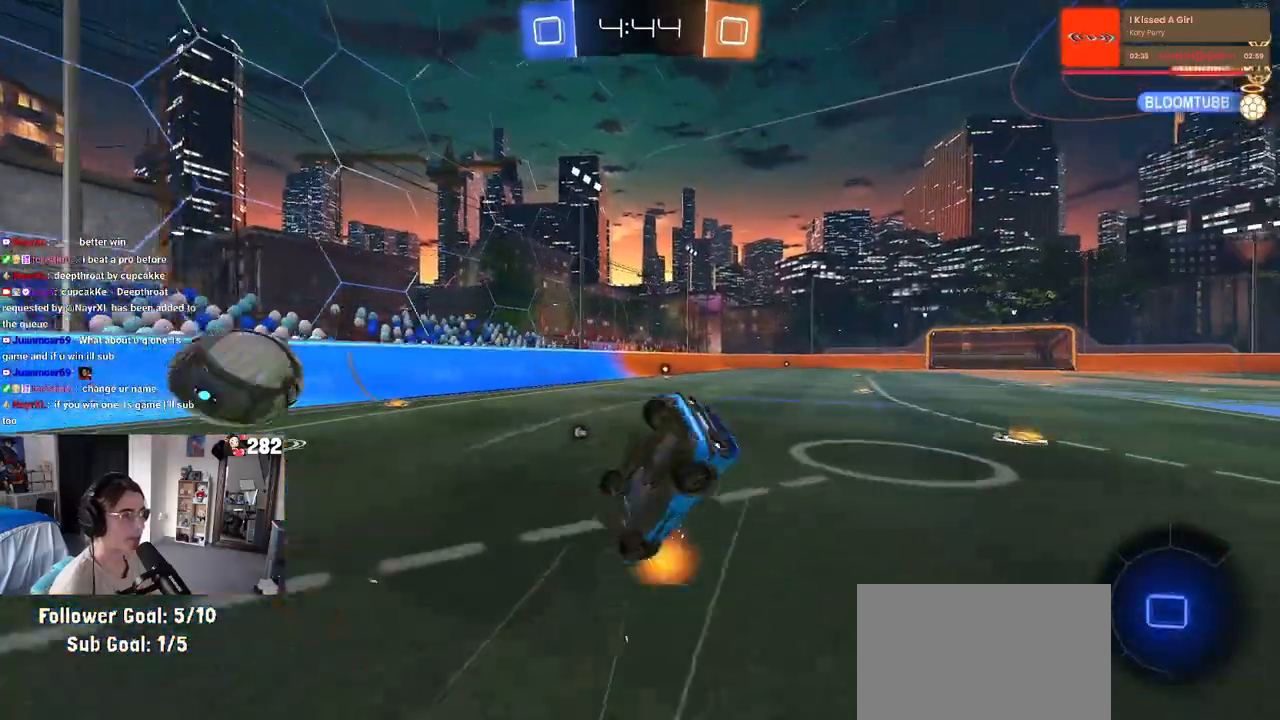
{"buttons": [], "left_stick": "right", "right_stick": "center", "events": [[67, "left_stick", "right"], [100, "SQUARE", "down"], [500, "SQUARE", "up"]]}
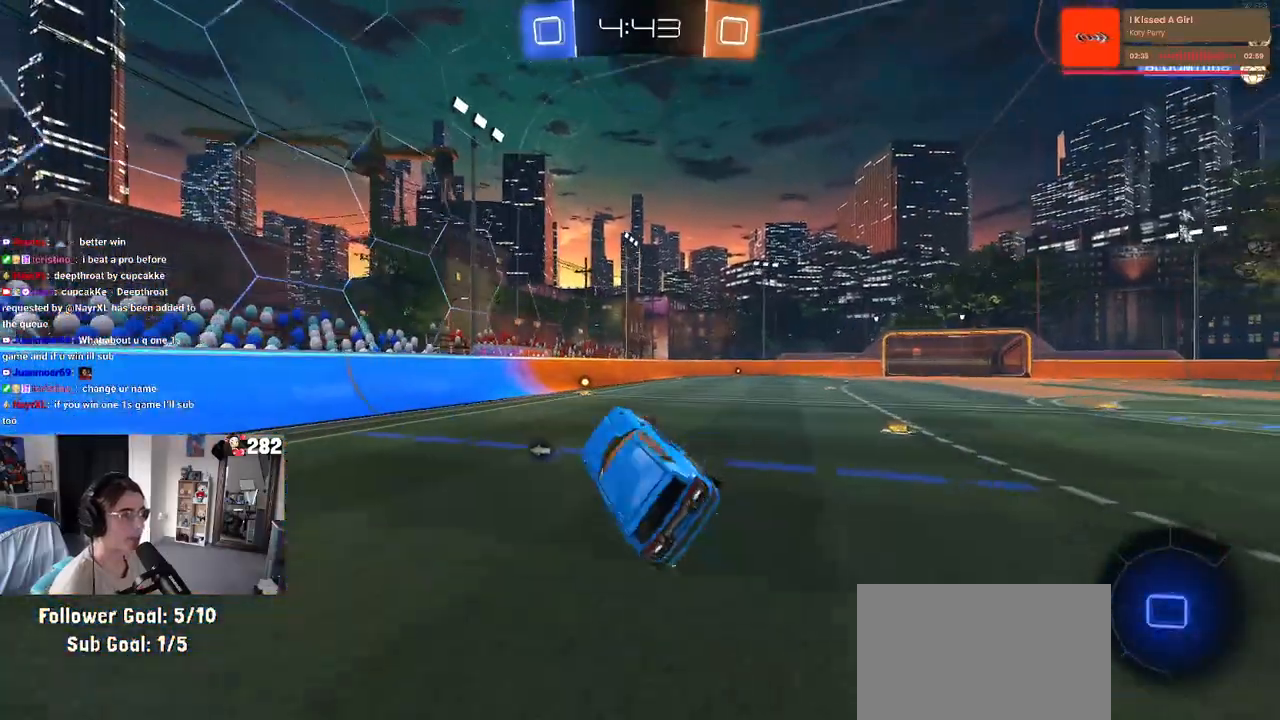
{"buttons": [], "left_stick": "left", "right_stick": "center", "events": [[33, "left_stick", "center"], [350, "TRIANGLE", "down"], [467, "TRIANGLE", "up"], [483, "left_stick", "left"]]}
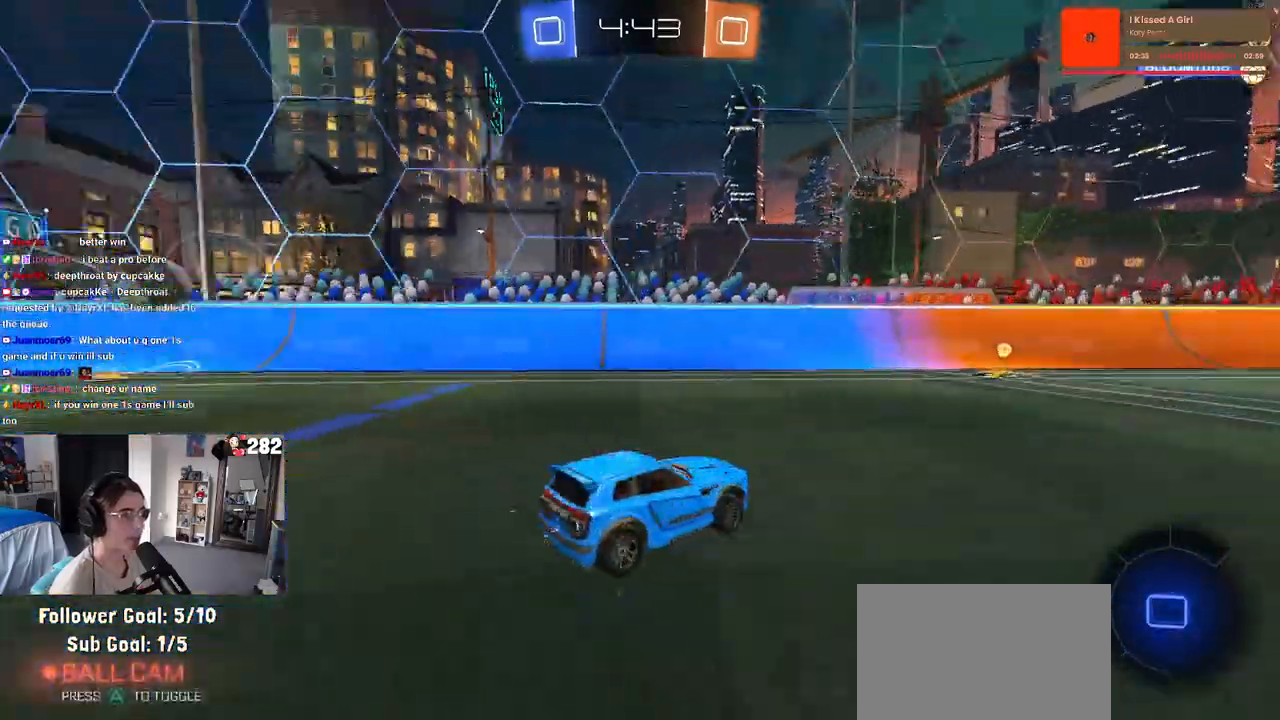
{"buttons": [], "left_stick": "right", "right_stick": "center", "events": [[317, "left_stick", "center"], [417, "left_stick", "right"]]}
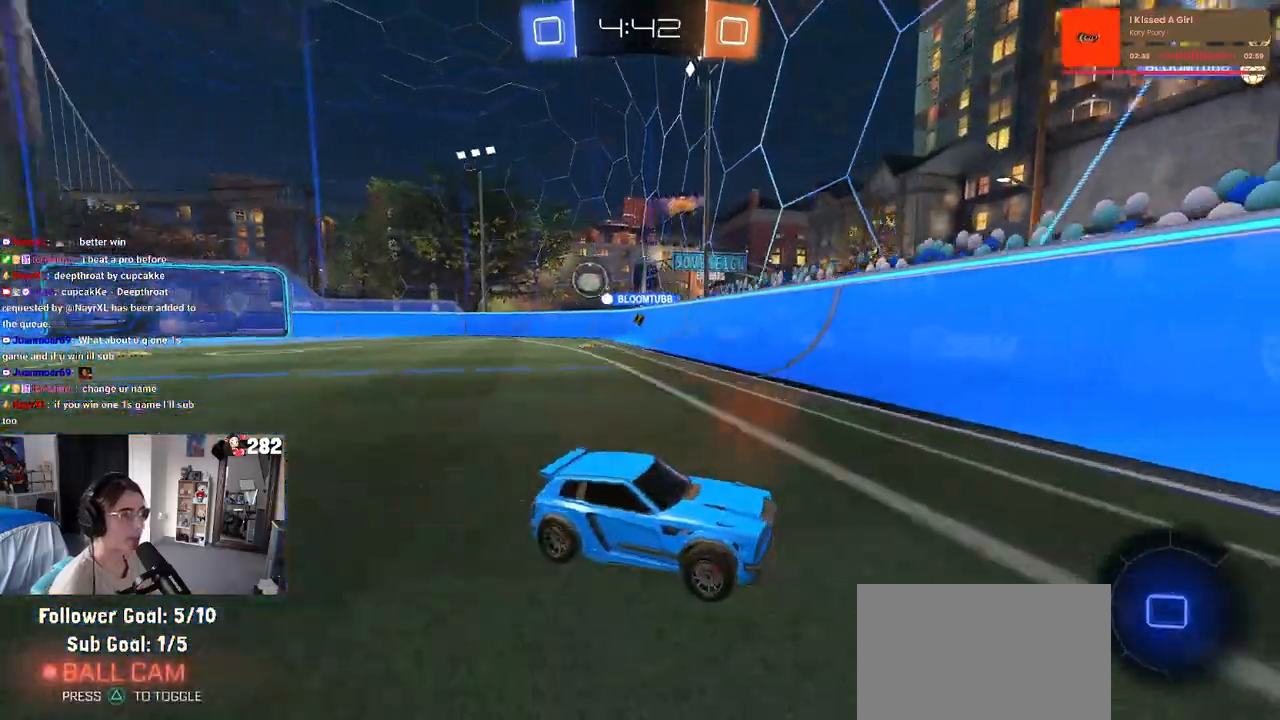
{"buttons": [], "left_stick": "right", "right_stick": "center", "events": [[17, "SQUARE", "down"], [117, "SQUARE", "up"]]}
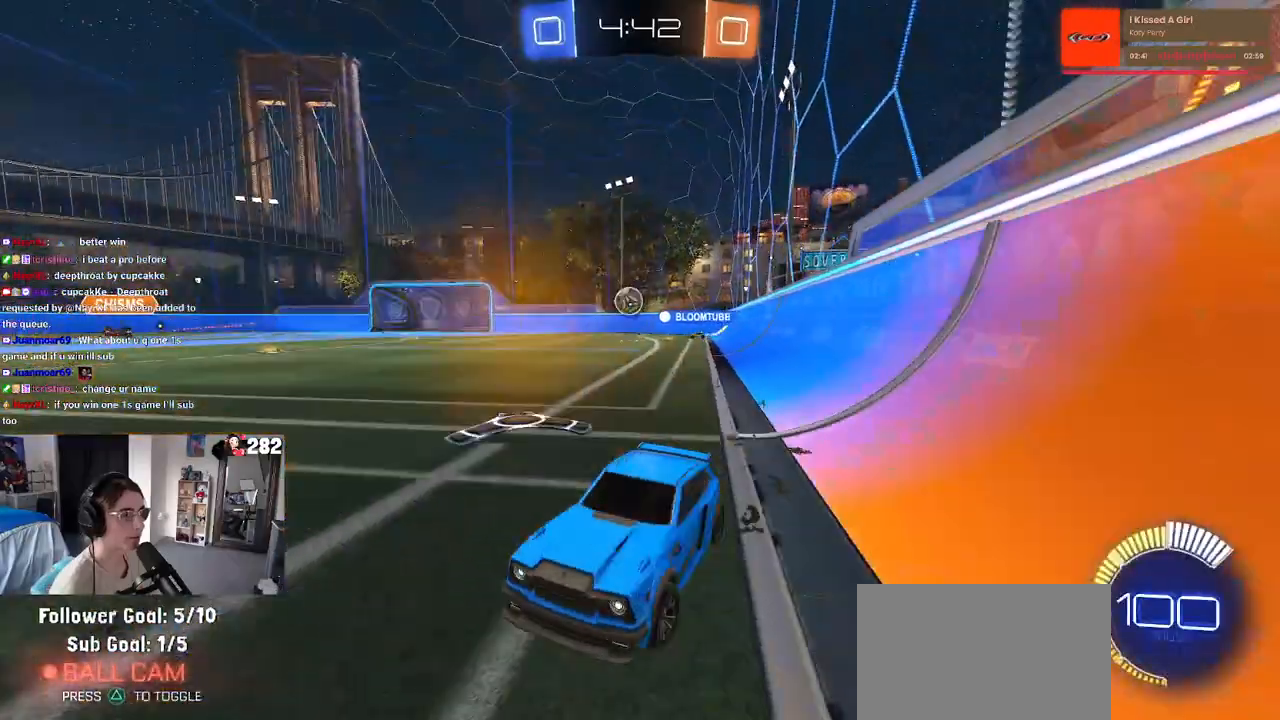
{"buttons": ["R1"], "left_stick": "center", "right_stick": "center", "events": [[83, "R1", "down"], [200, "left_stick", "center"]]}
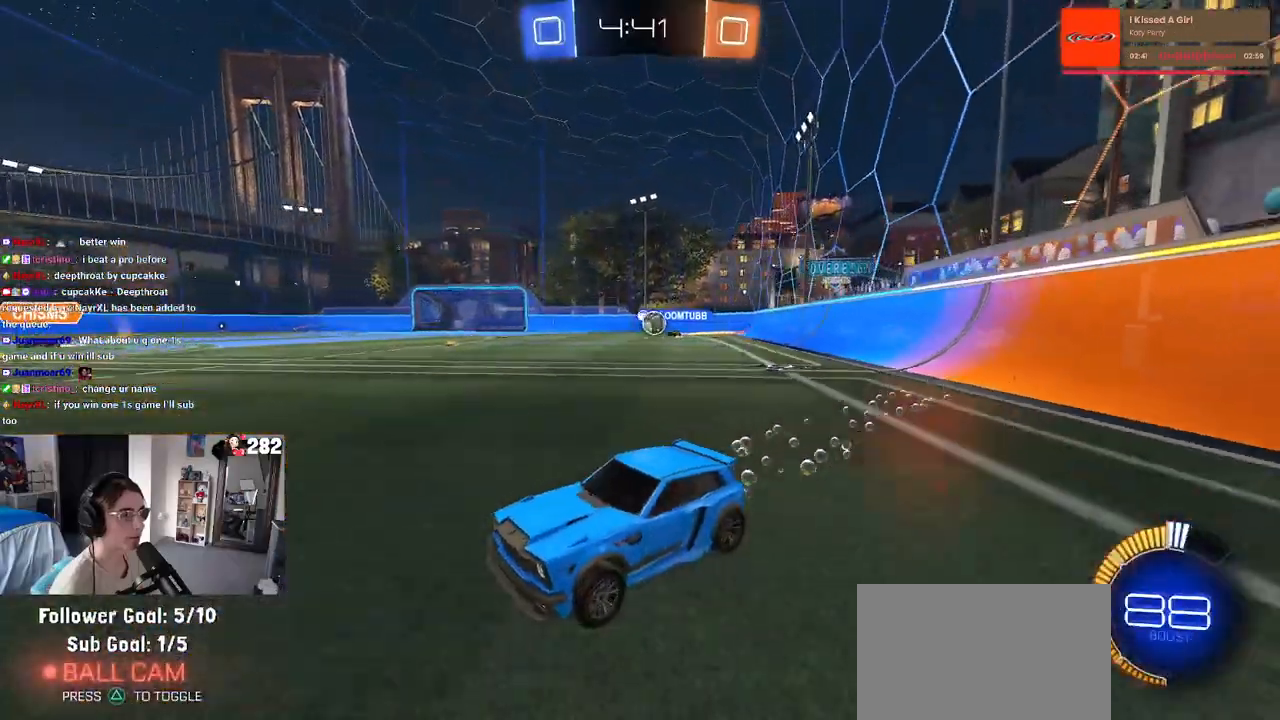
{"buttons": [], "left_stick": "right", "right_stick": "center", "events": [[300, "left_stick", "right"], [383, "R1", "up"]]}
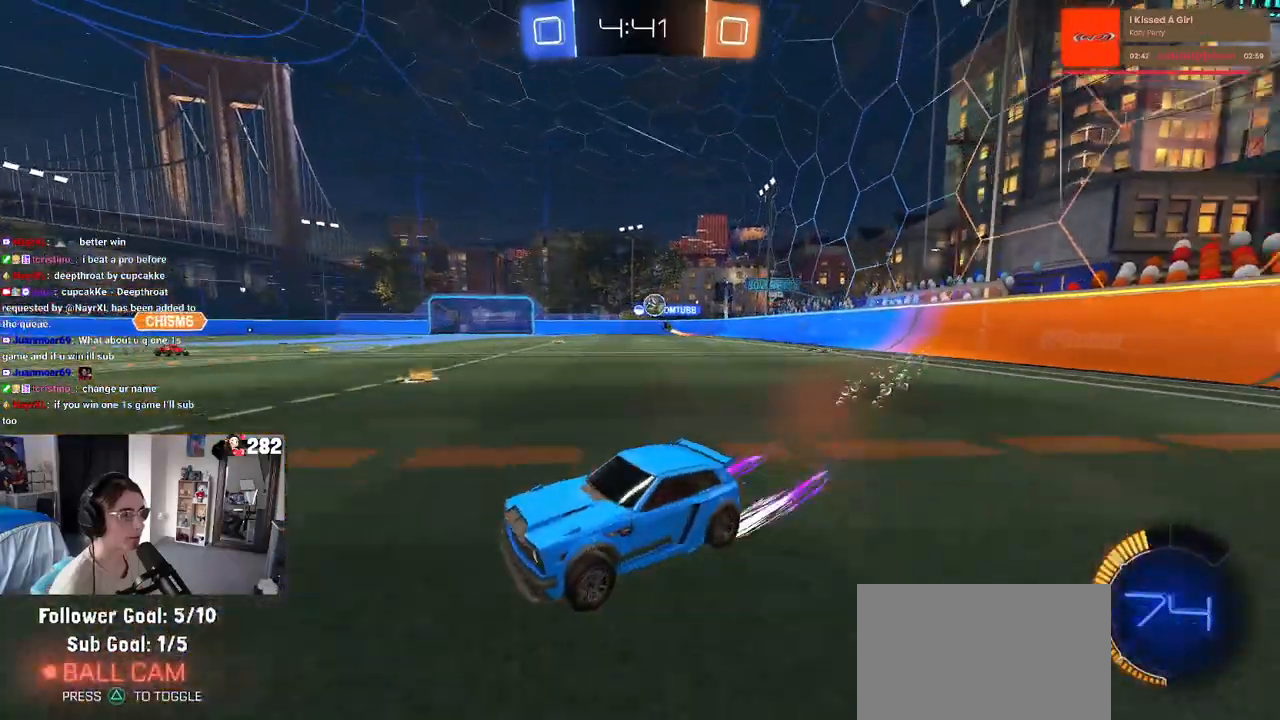
{"buttons": [], "left_stick": "right", "right_stick": "center", "events": [[83, "L2", "down"], [267, "L2", "up"]]}
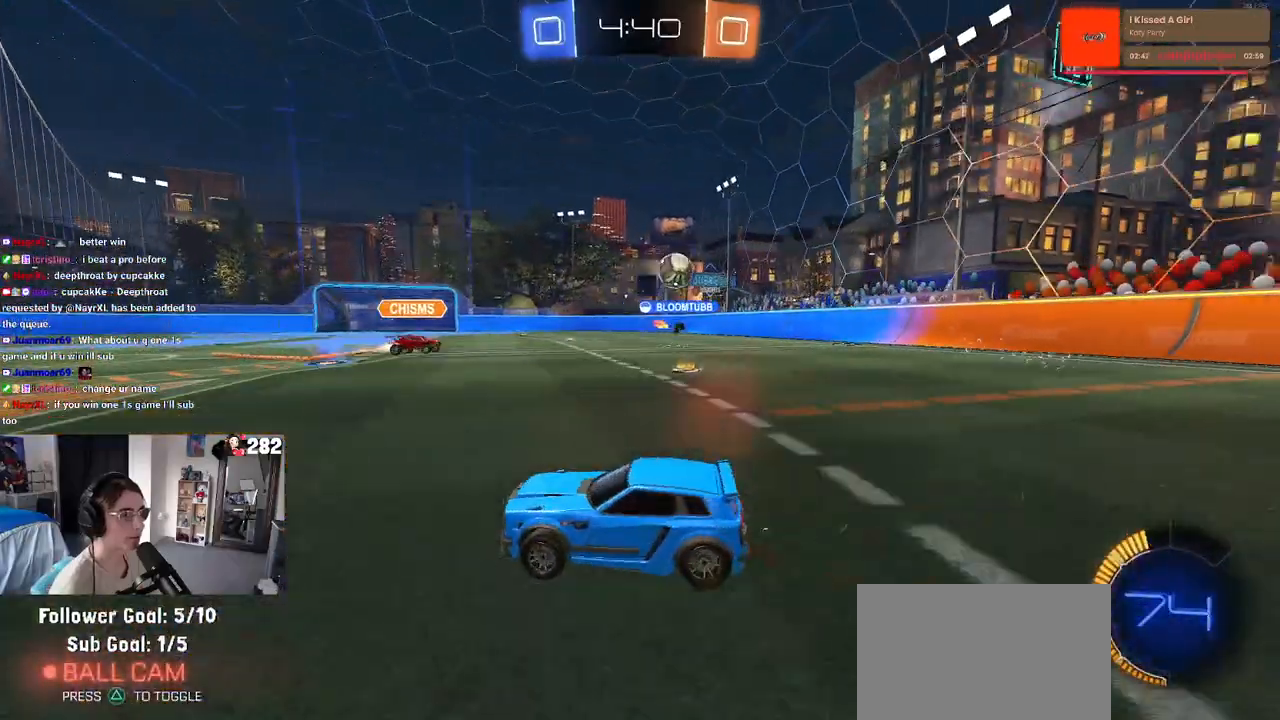
{"buttons": [], "left_stick": "center", "right_stick": "center", "events": [[17, "R1", "down"], [417, "R1", "up"], [483, "left_stick", "center"]]}
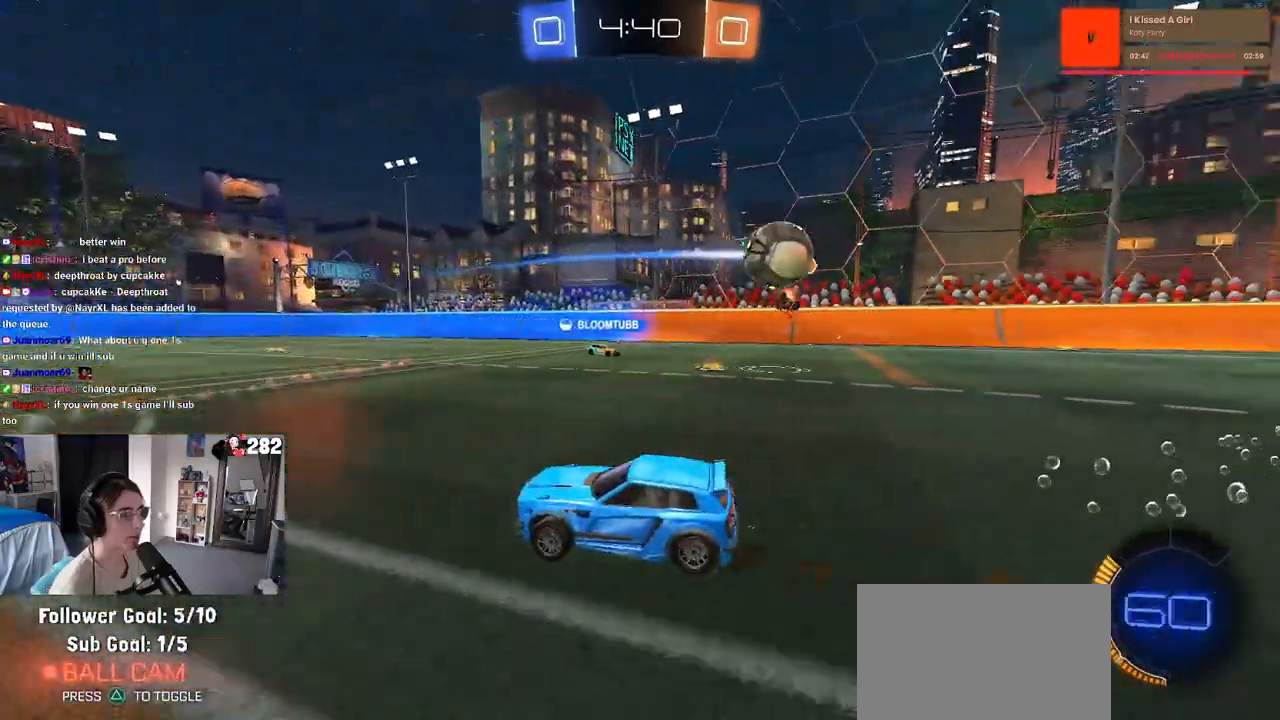
{"buttons": [], "left_stick": "center", "right_stick": "center", "events": [[333, "left_stick", "left"], [467, "left_stick", "center"]]}